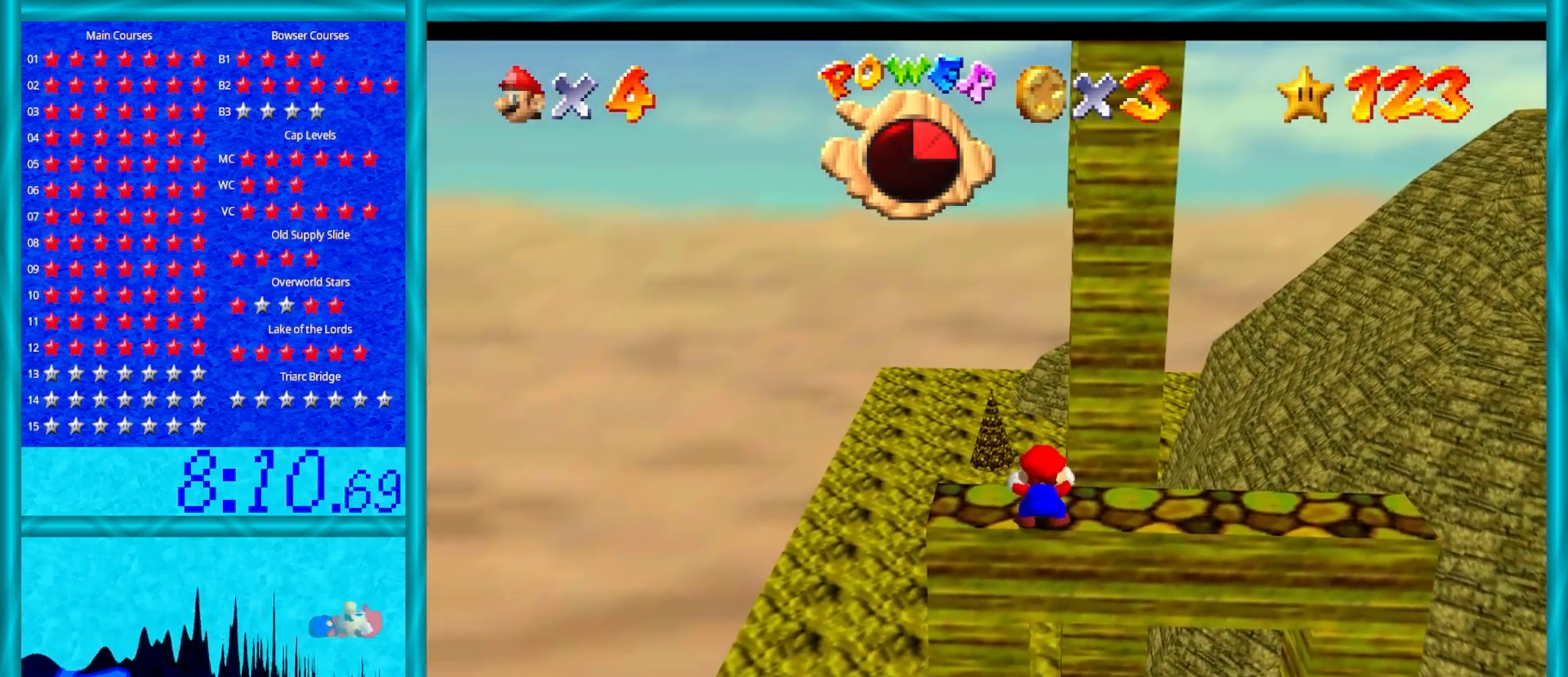
Gameplay with a controller (Nintendo layout); each line is a JSON object with the inputs held at the frame after it. "events" lists button and stick changes between this image and that frame as [ms after this image, input, new state], when the widget could be followed in between. Not read: L1 L3 R3.
{"buttons": [], "left_stick": "up", "events": [[167, "Z", "up"], [217, "left_stick", "up"]]}
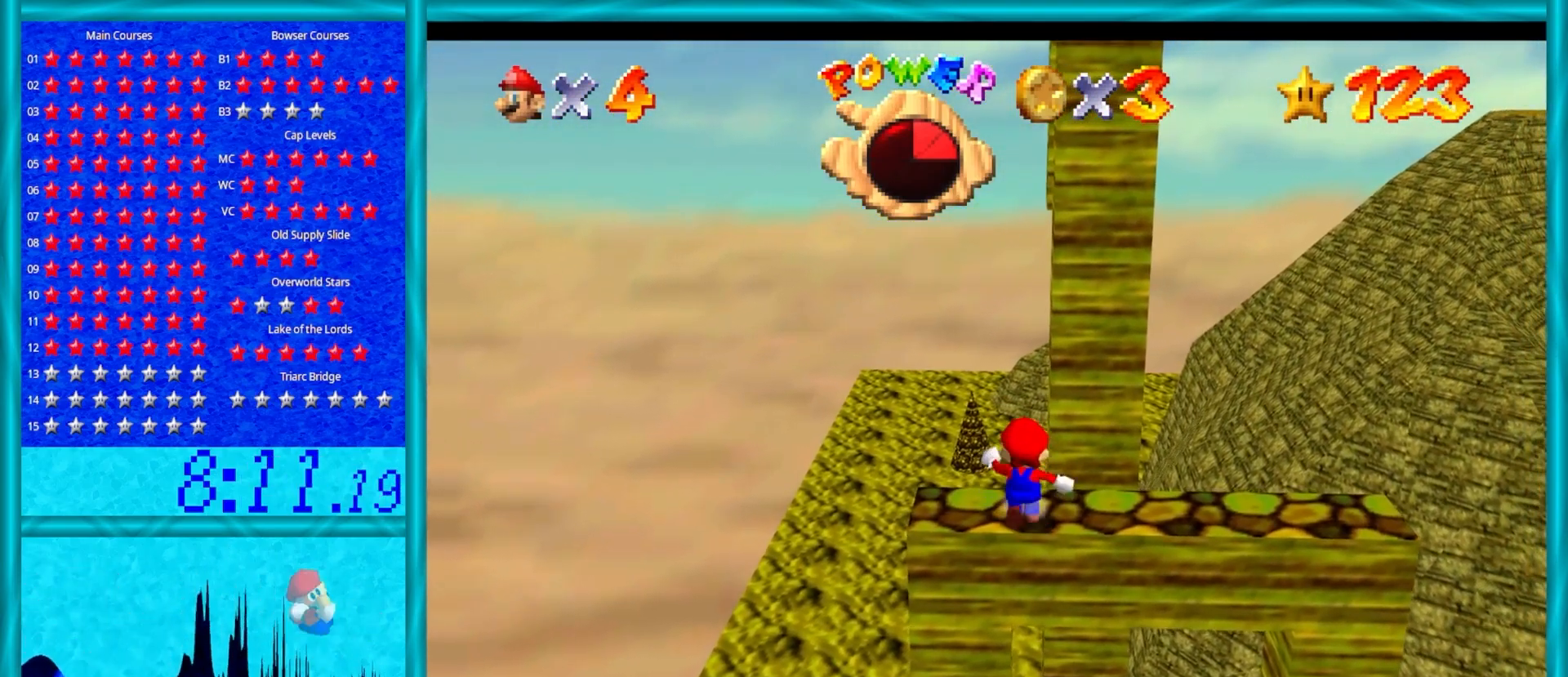
{"buttons": ["Z"], "left_stick": "down", "events": [[233, "Z", "down"], [250, "A", "down"], [300, "left_stick", "down"], [417, "A", "up"]]}
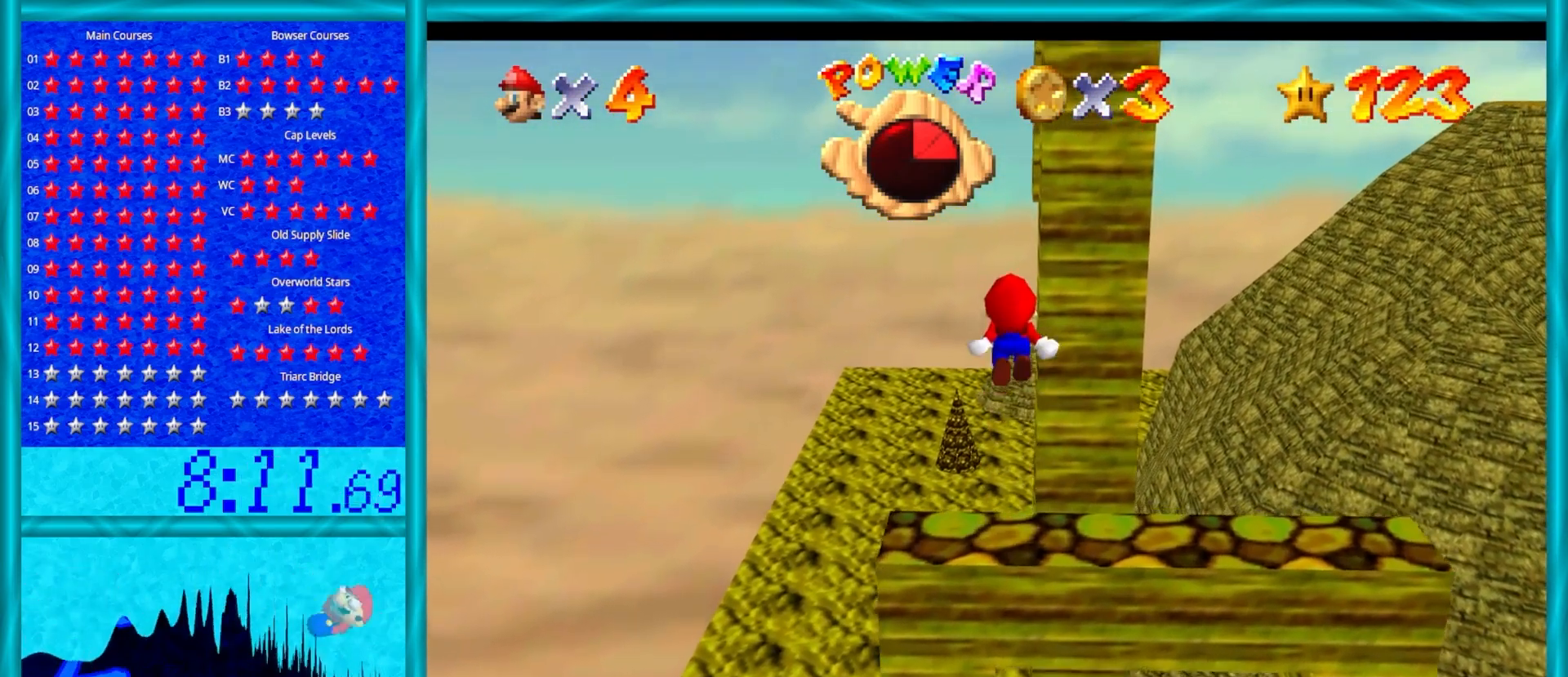
{"buttons": ["Z"], "left_stick": "center", "events": [[300, "left_stick", "center"]]}
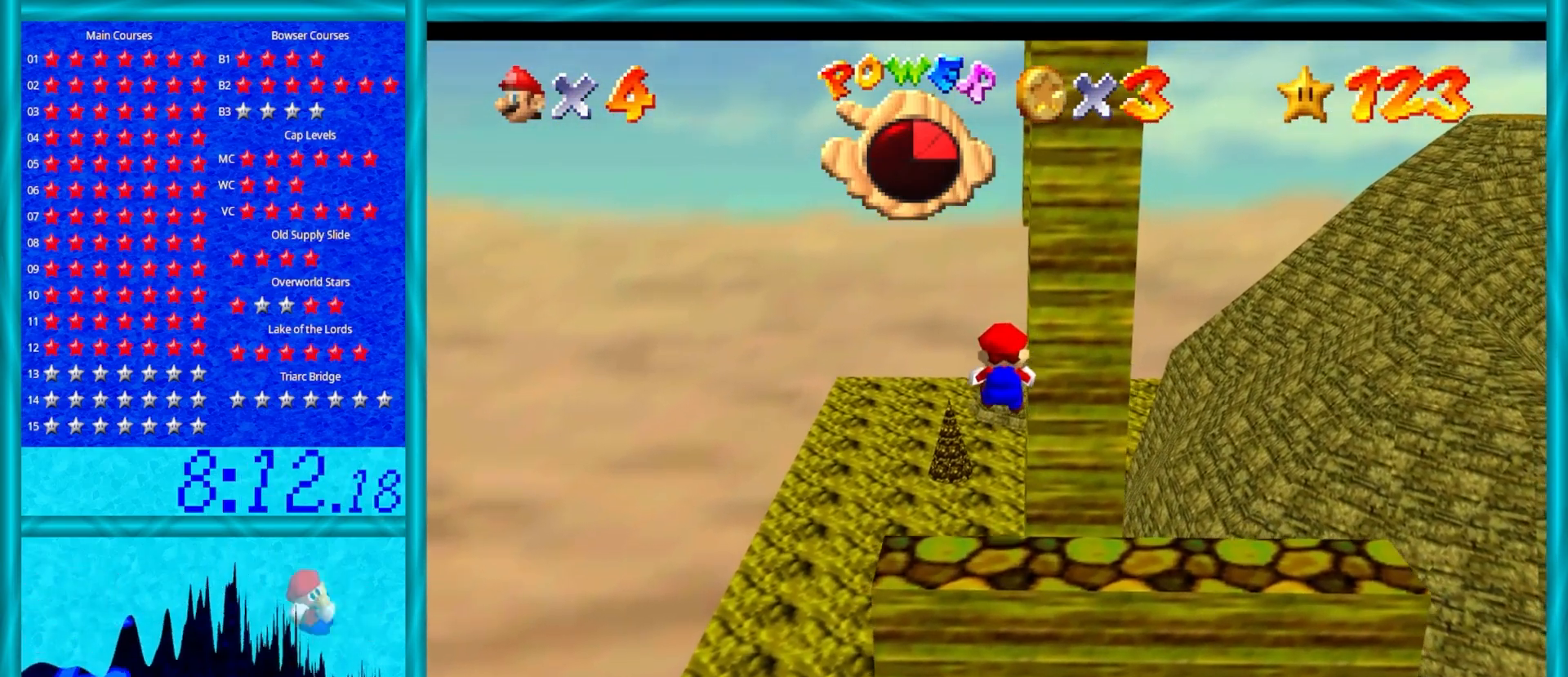
{"buttons": ["A", "Z"], "left_stick": "up-right", "events": [[83, "left_stick", "down"], [333, "A", "down"], [500, "left_stick", "up-right"]]}
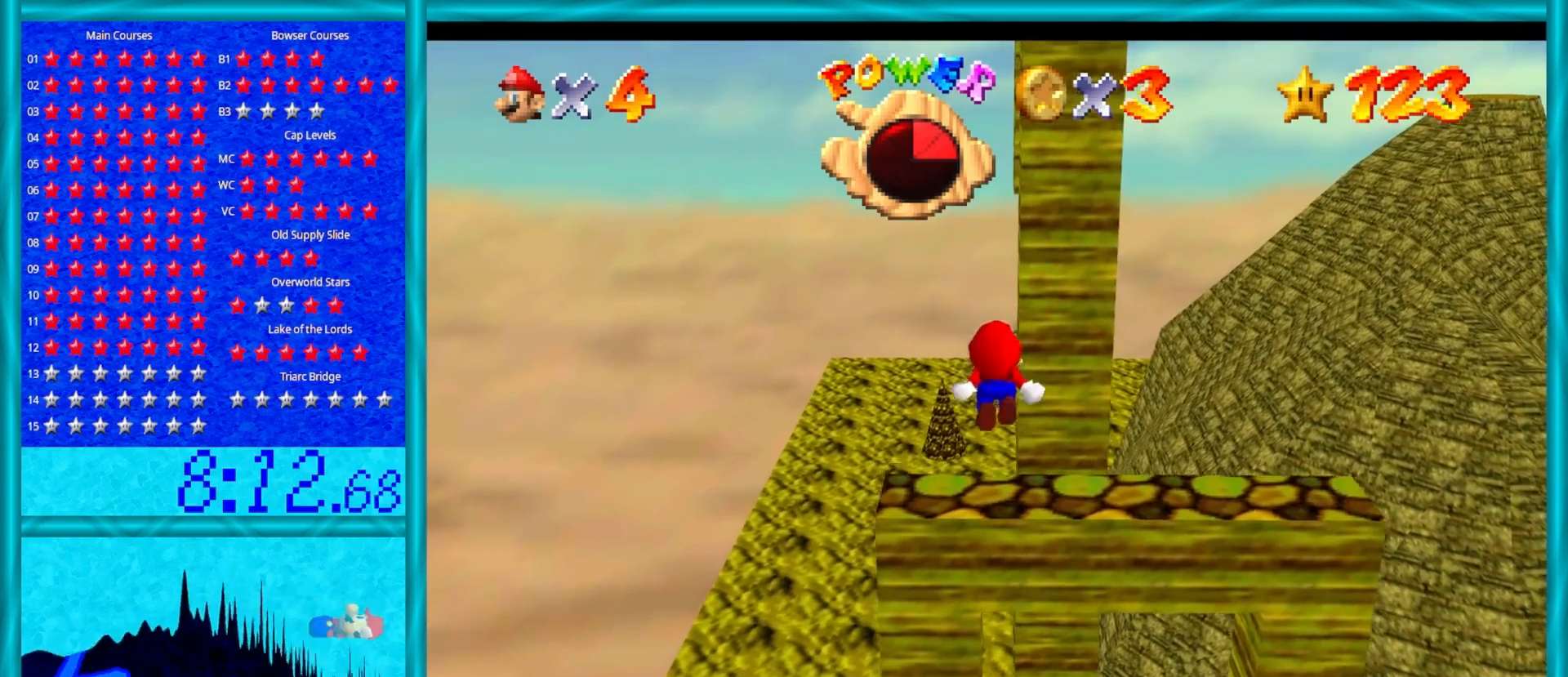
{"buttons": ["Z"], "left_stick": "center", "events": [[50, "A", "up"], [50, "left_stick", "up"], [483, "left_stick", "center"]]}
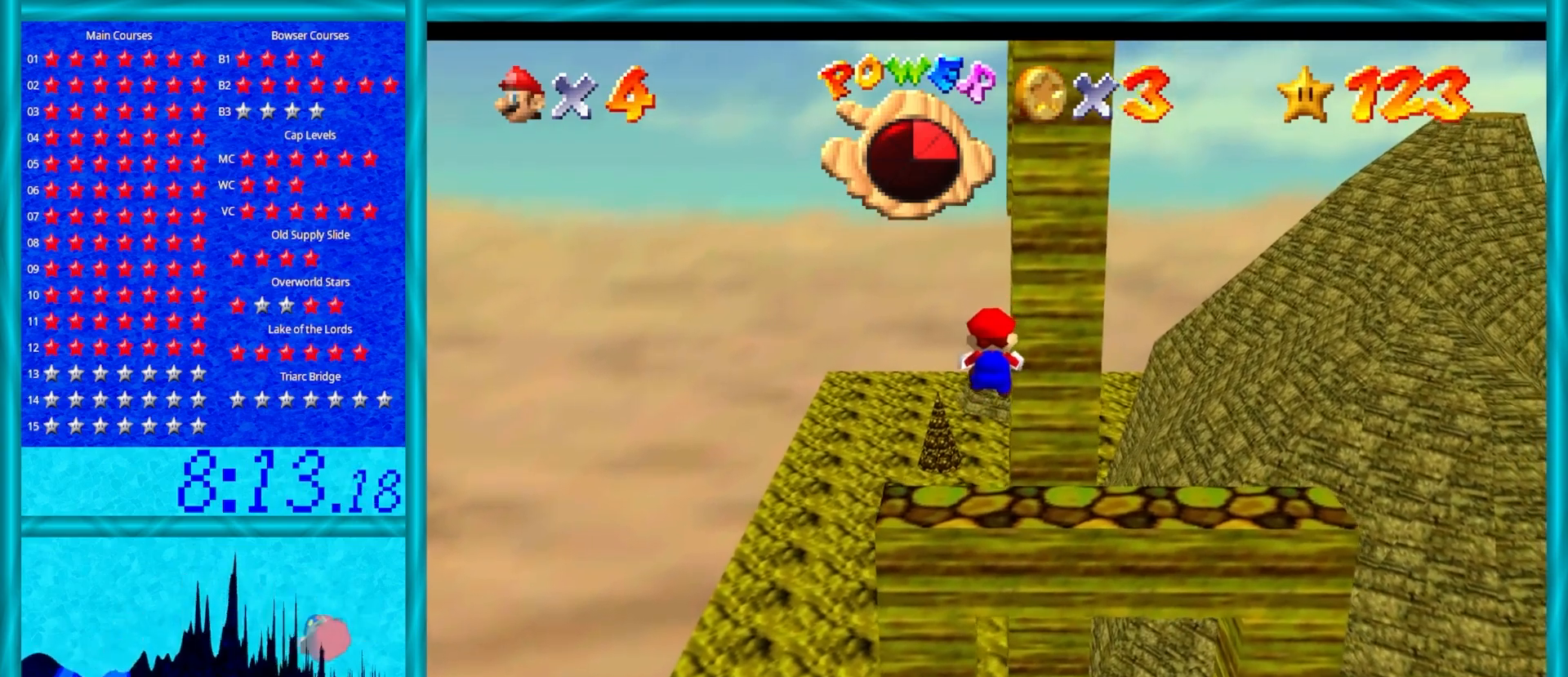
{"buttons": ["A", "Z"], "left_stick": "up", "events": [[50, "left_stick", "up"], [417, "A", "down"]]}
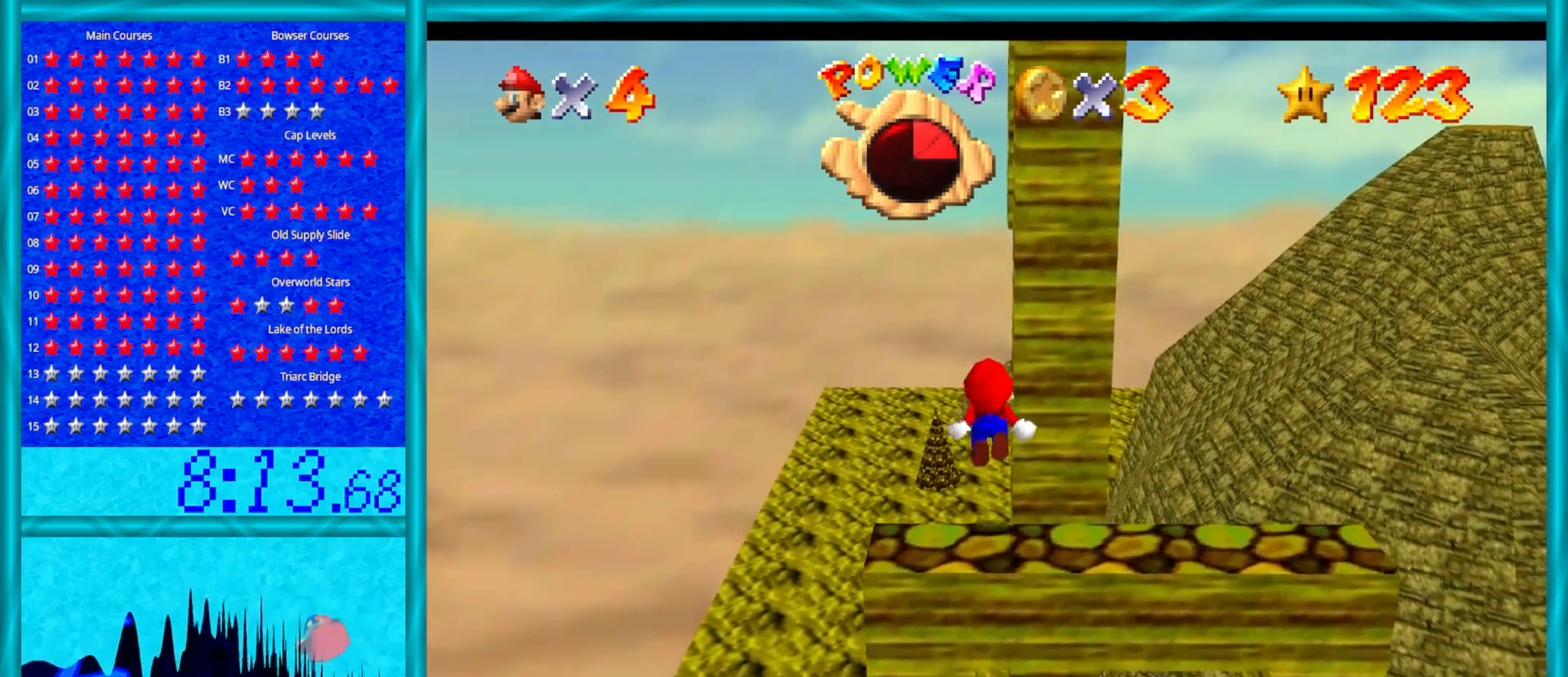
{"buttons": ["Z"], "left_stick": "up", "events": [[183, "A", "up"], [333, "C_LEFT", "down"], [483, "C_LEFT", "up"]]}
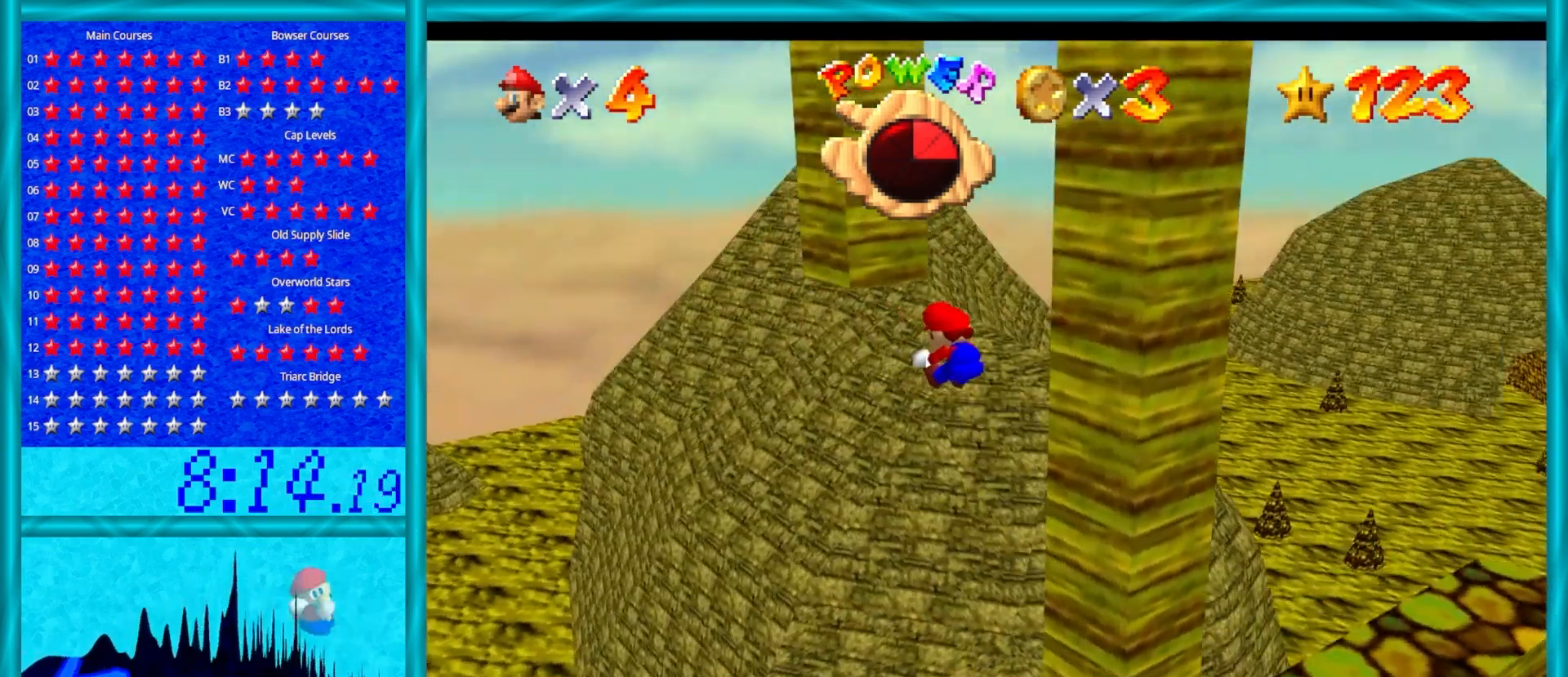
{"buttons": ["A"], "left_stick": "up-right", "events": [[50, "Z", "up"], [333, "A", "down"], [333, "left_stick", "up-right"]]}
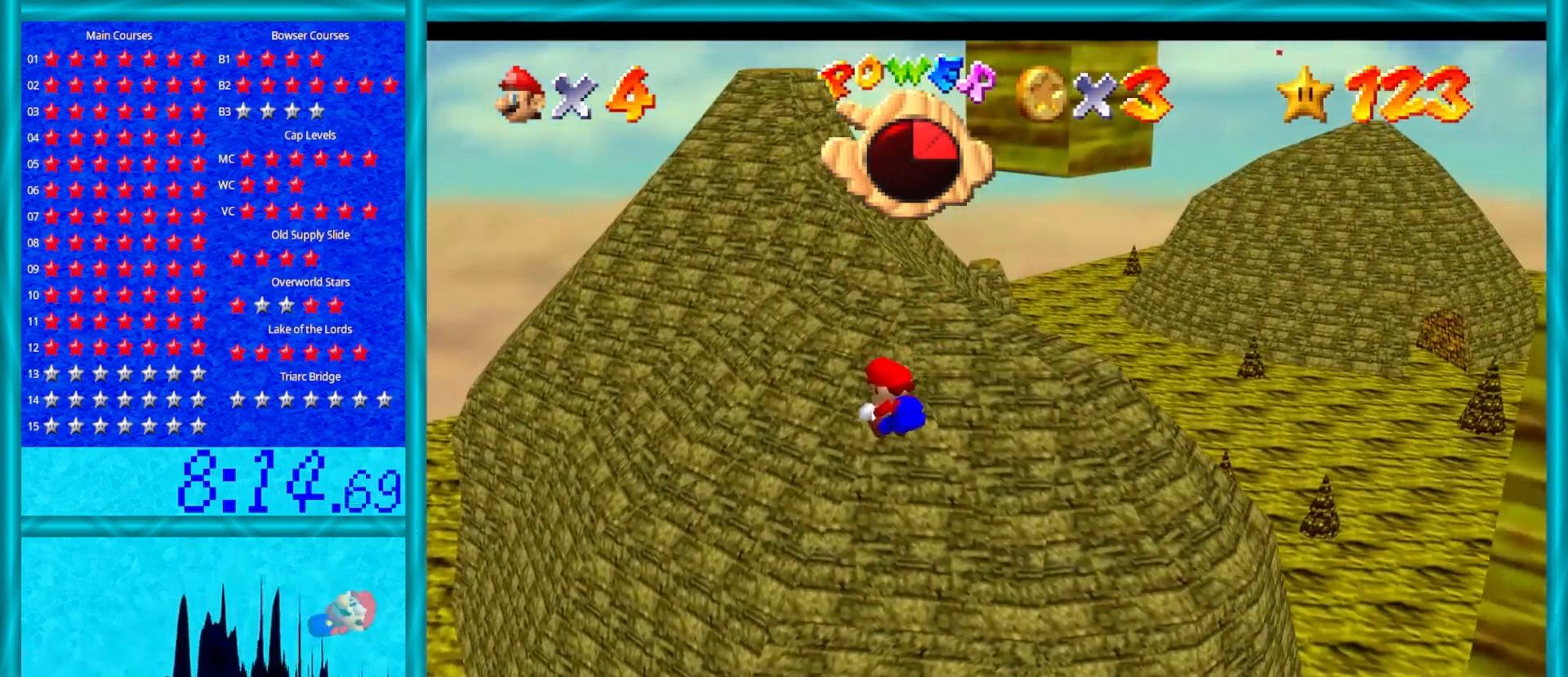
{"buttons": [], "left_stick": "up", "events": [[33, "left_stick", "up"], [100, "A", "up"]]}
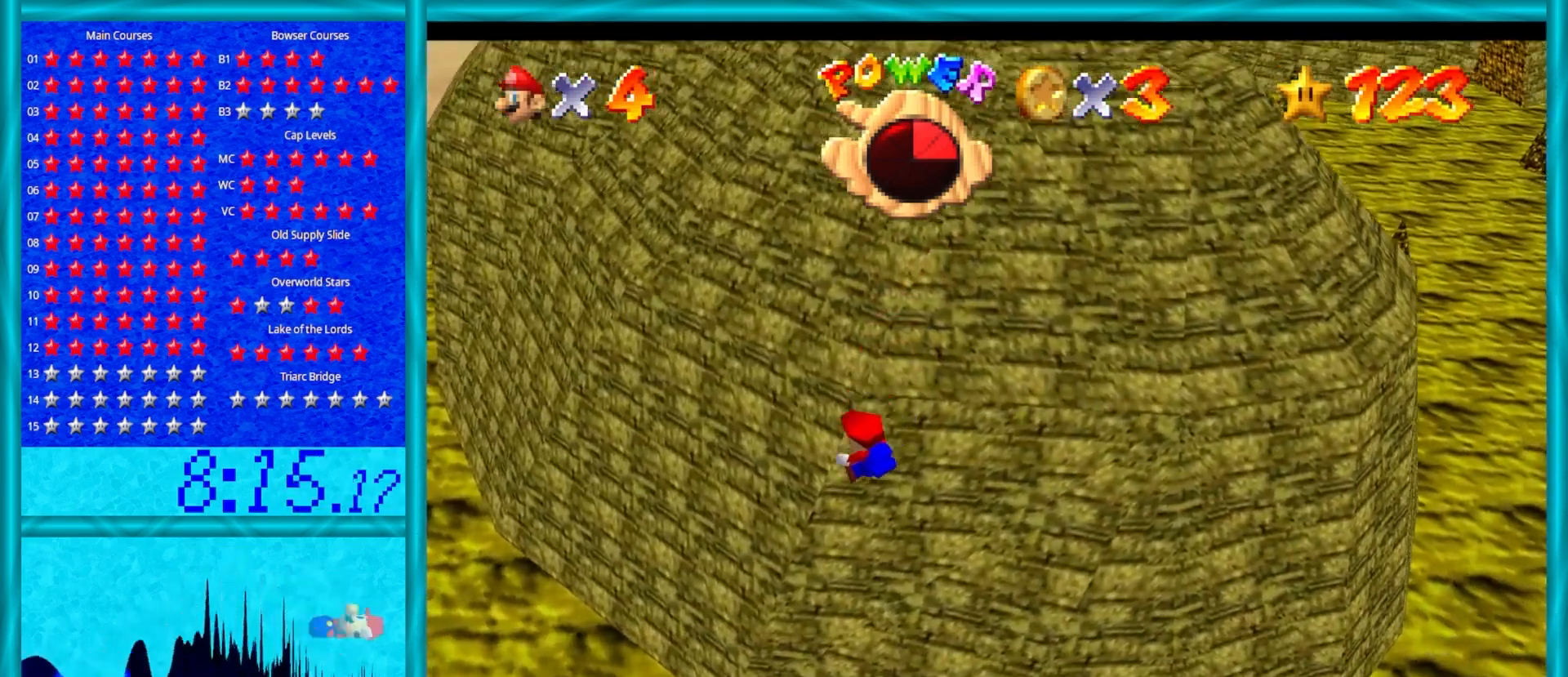
{"buttons": ["A"], "left_stick": "up", "events": [[267, "A", "down"]]}
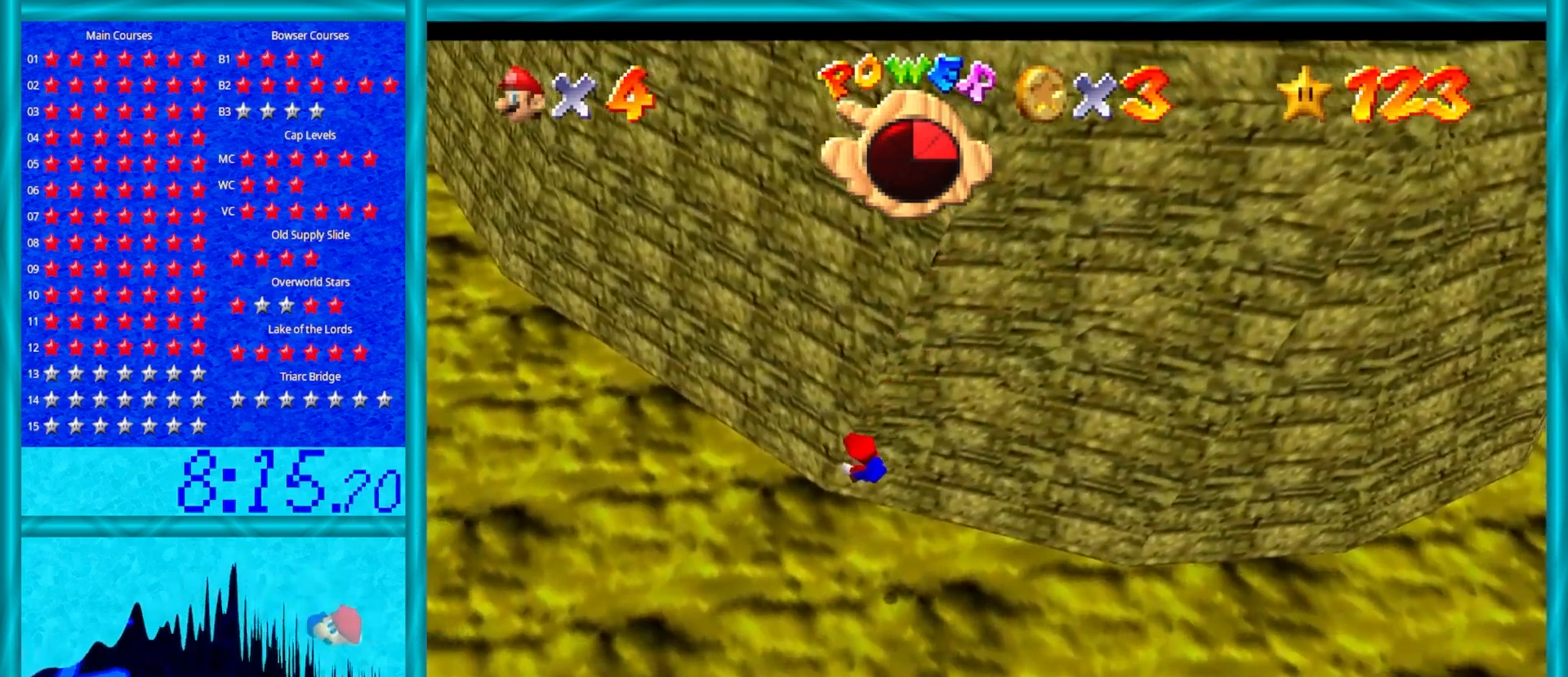
{"buttons": ["A"], "left_stick": "up", "events": []}
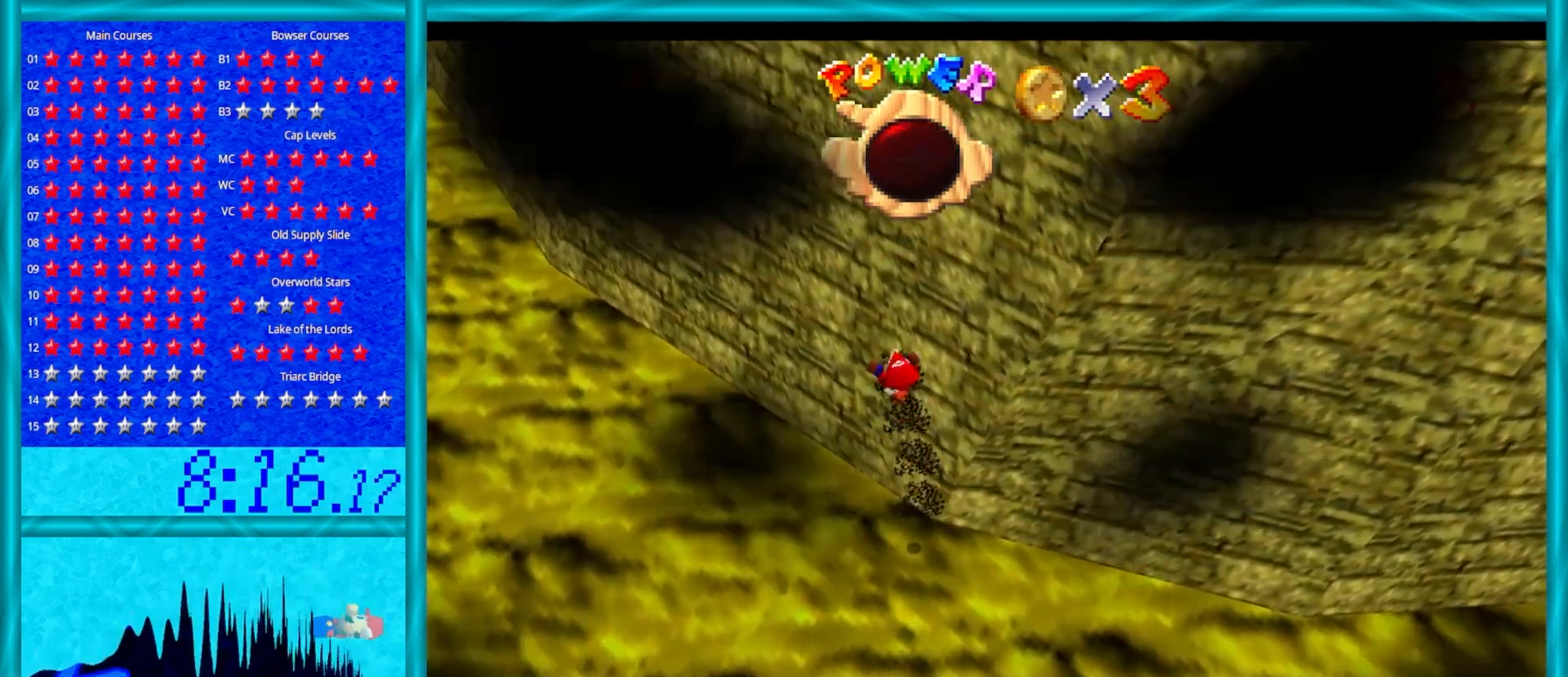
{"buttons": [], "left_stick": "center", "events": [[50, "A", "up"], [233, "left_stick", "center"], [350, "A", "down"], [450, "A", "up"]]}
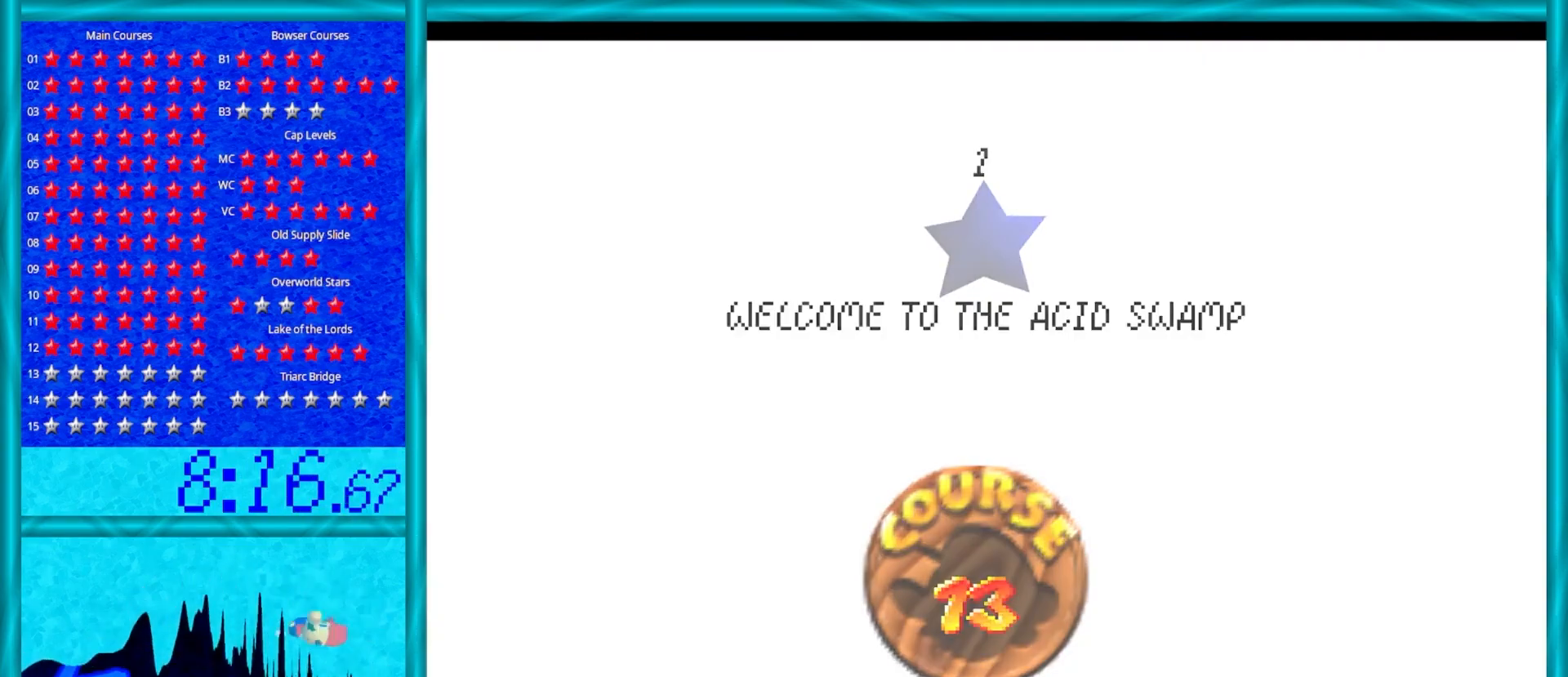
{"buttons": [], "left_stick": "center", "events": []}
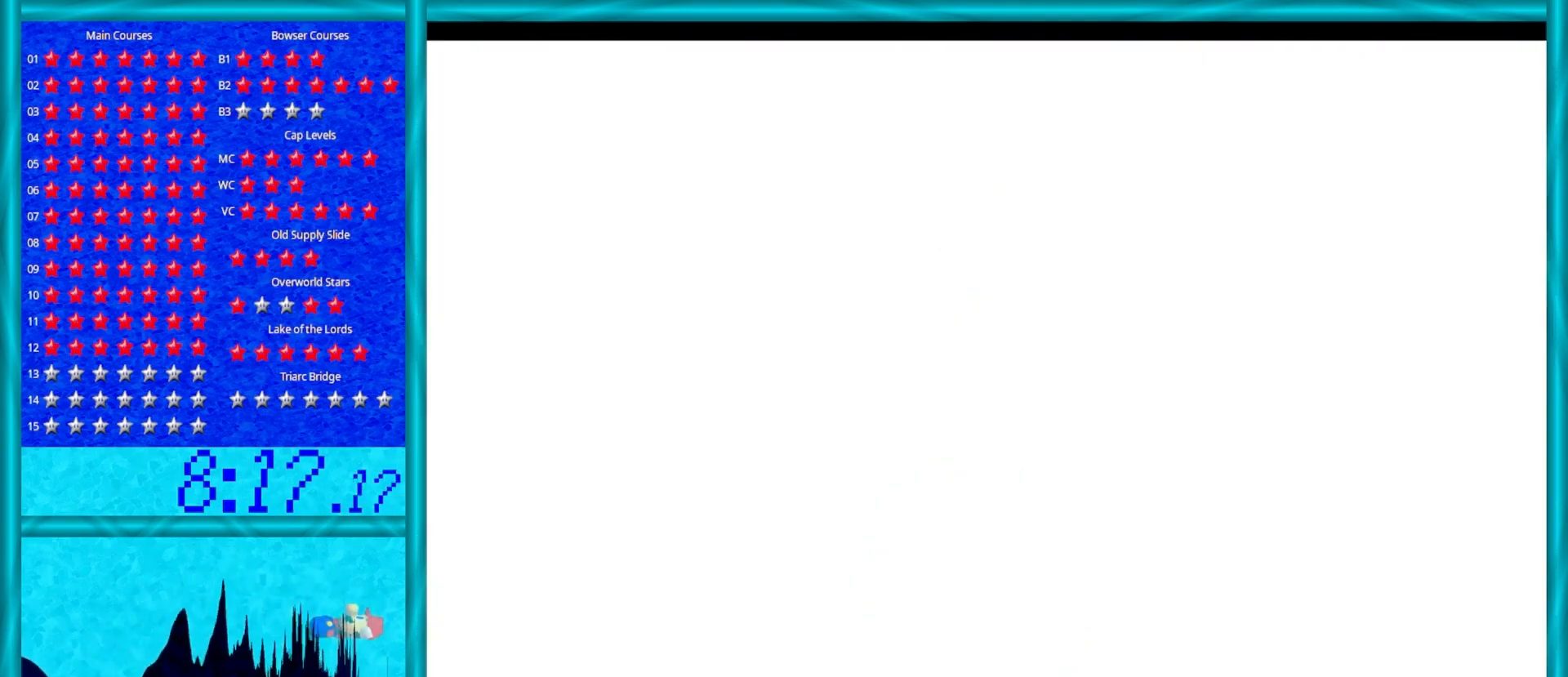
{"buttons": [], "left_stick": "center", "events": []}
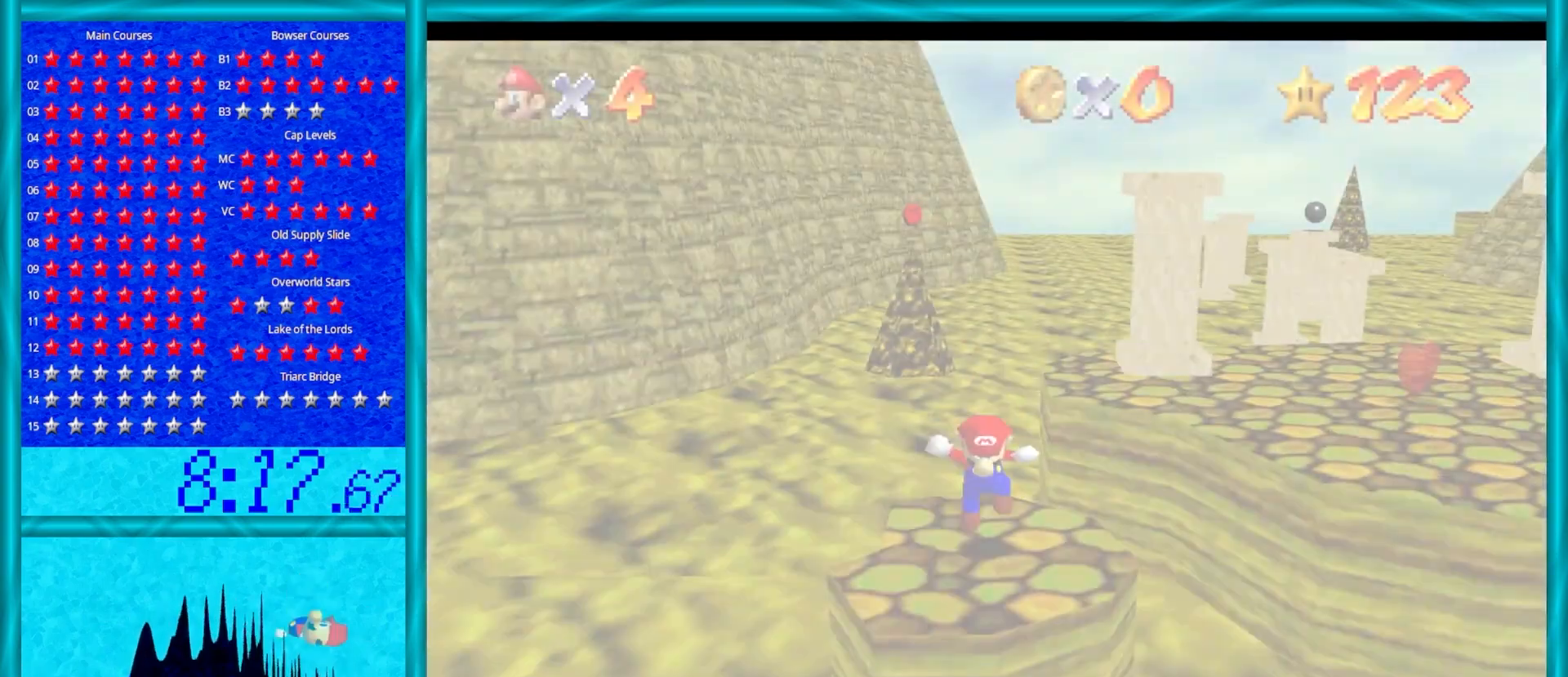
{"buttons": ["C_LEFT"], "left_stick": "center", "events": [[417, "C_LEFT", "down"]]}
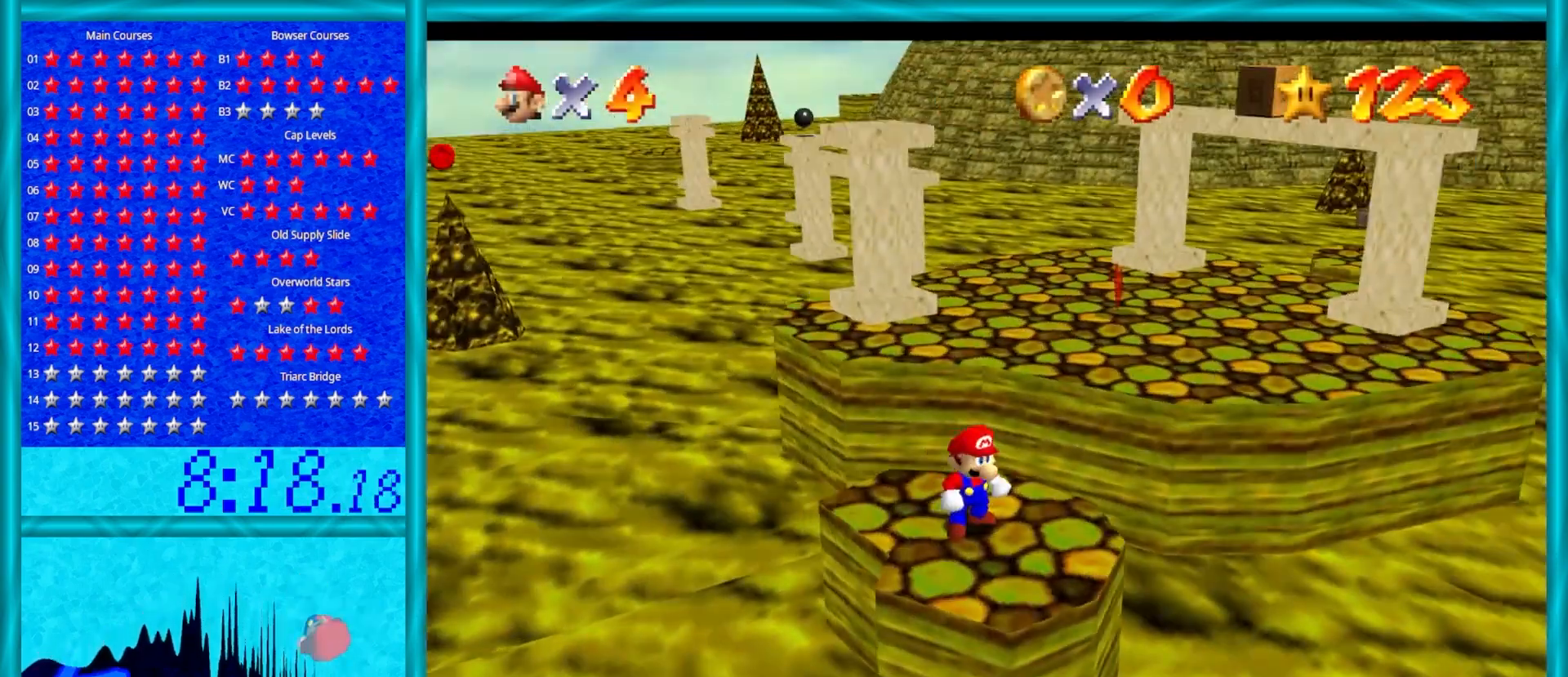
{"buttons": [], "left_stick": "up", "events": [[17, "C_LEFT", "up"], [200, "left_stick", "up"]]}
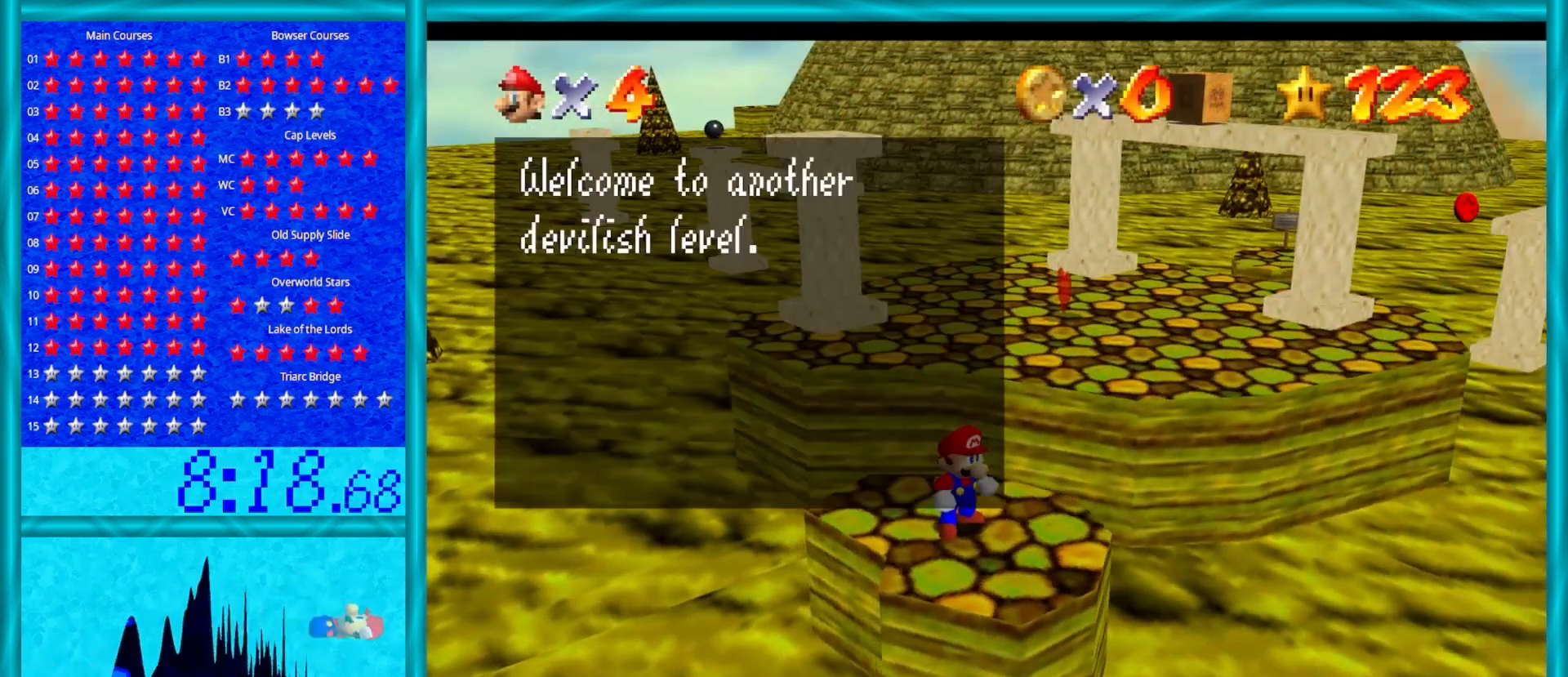
{"buttons": ["A", "Z"], "left_stick": "up", "events": [[50, "A", "down"], [150, "A", "up"], [450, "Z", "down"], [467, "A", "down"]]}
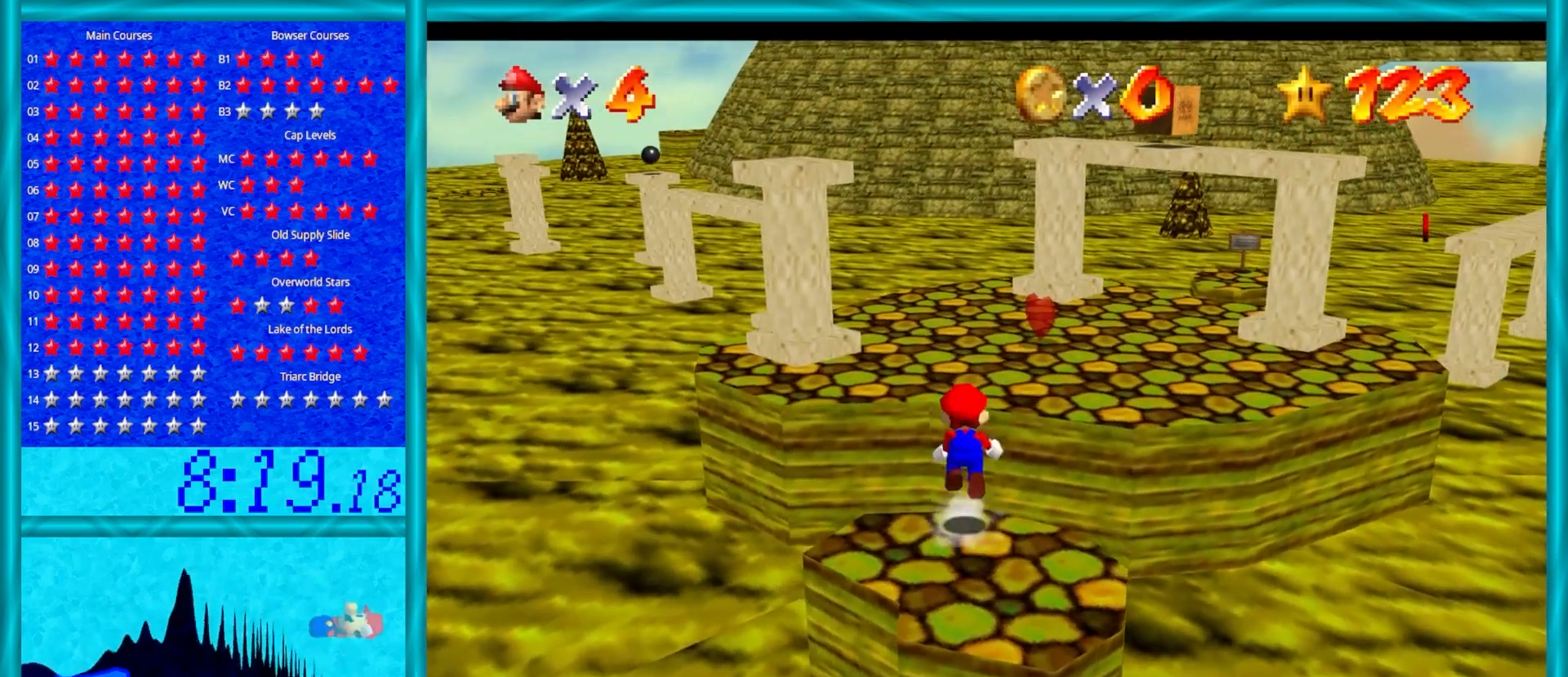
{"buttons": ["Z"], "left_stick": "down-right", "events": [[117, "A", "up"], [283, "left_stick", "down-right"]]}
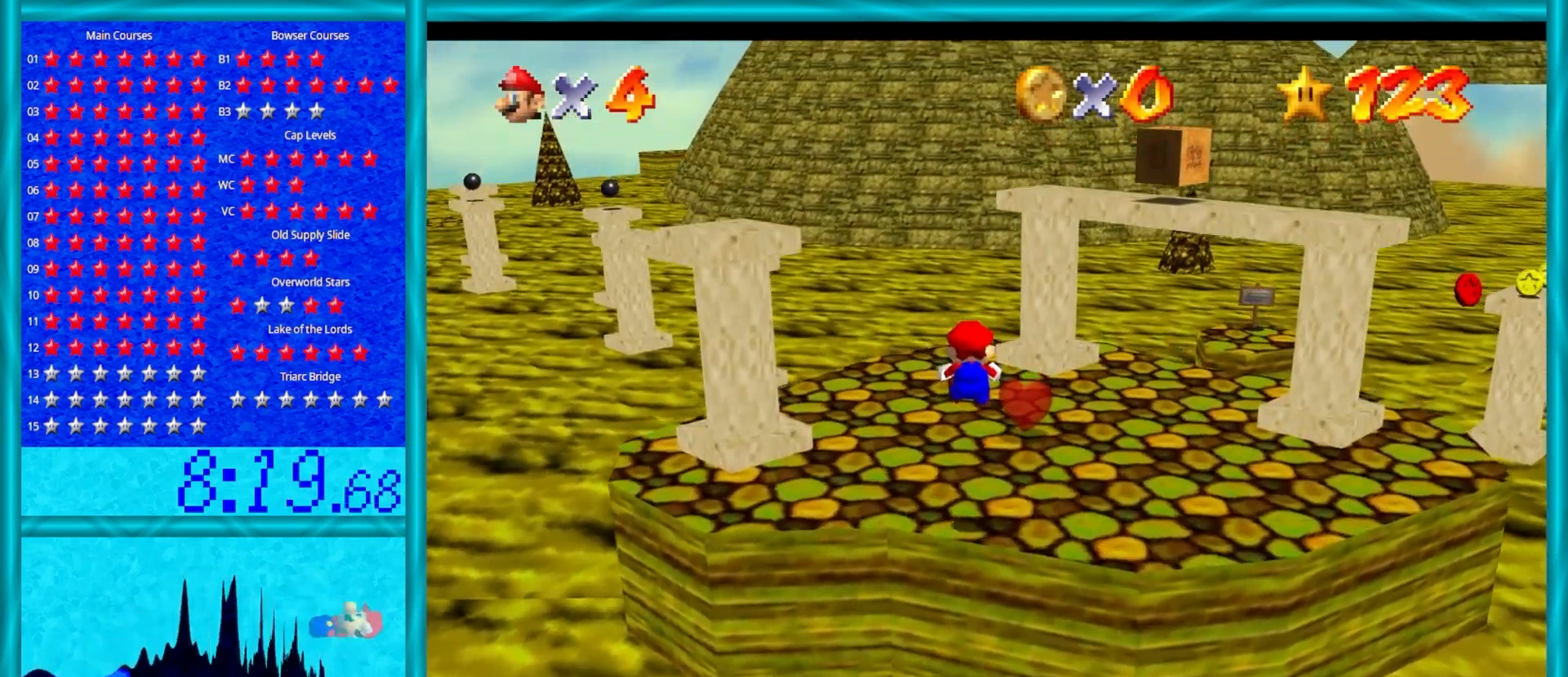
{"buttons": ["A", "Z"], "left_stick": "up", "events": [[67, "left_stick", "up-right"], [133, "left_stick", "up"], [433, "A", "down"]]}
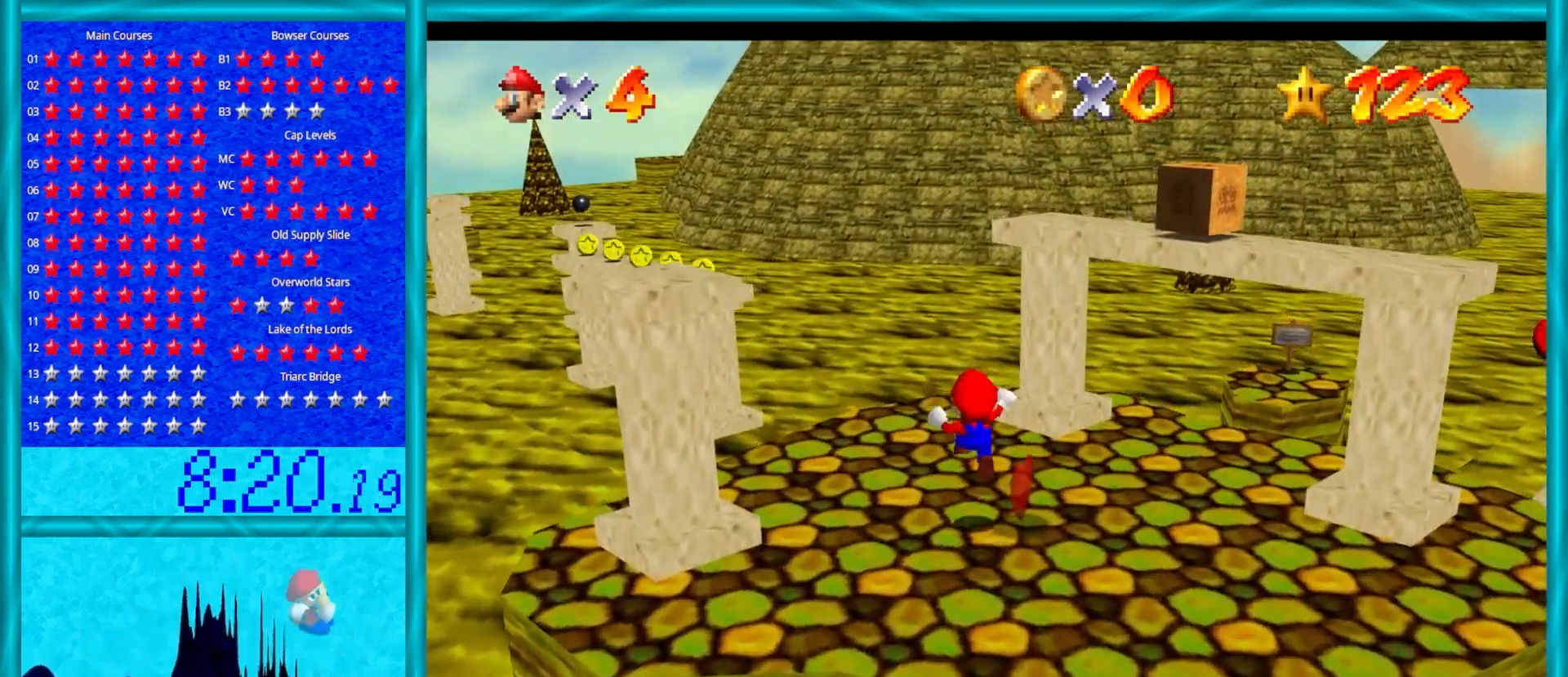
{"buttons": ["A", "Z"], "left_stick": "up", "events": []}
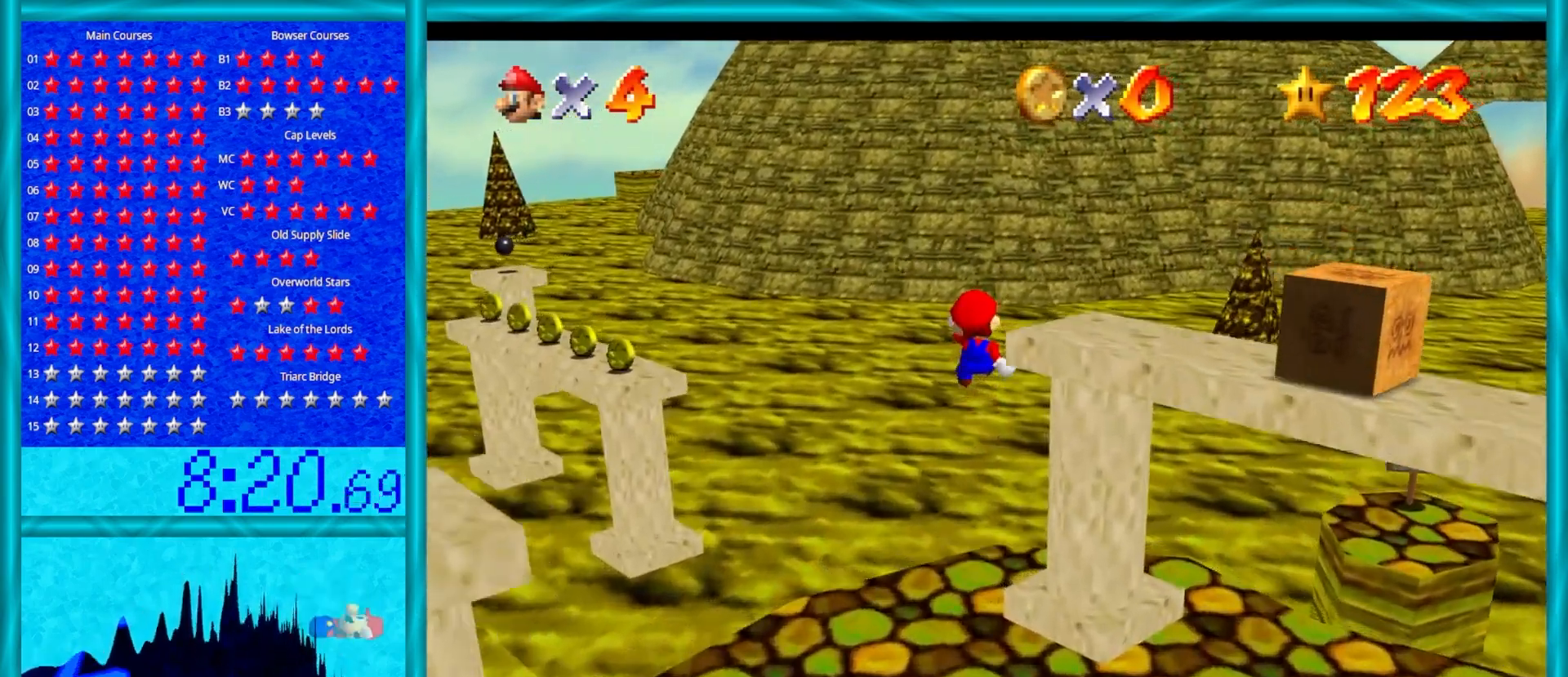
{"buttons": ["Z"], "left_stick": "up", "events": [[350, "A", "up"]]}
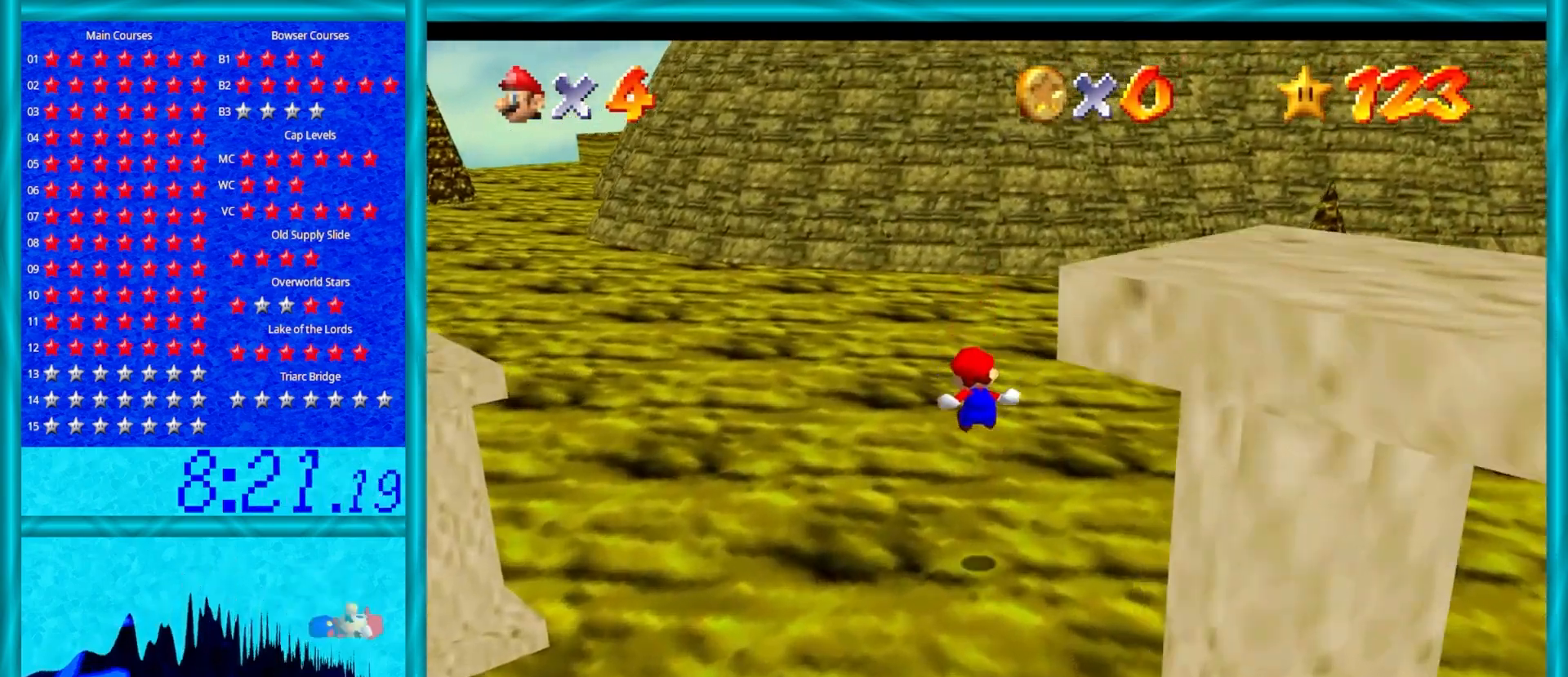
{"buttons": [], "left_stick": "up", "events": [[33, "Z", "up"]]}
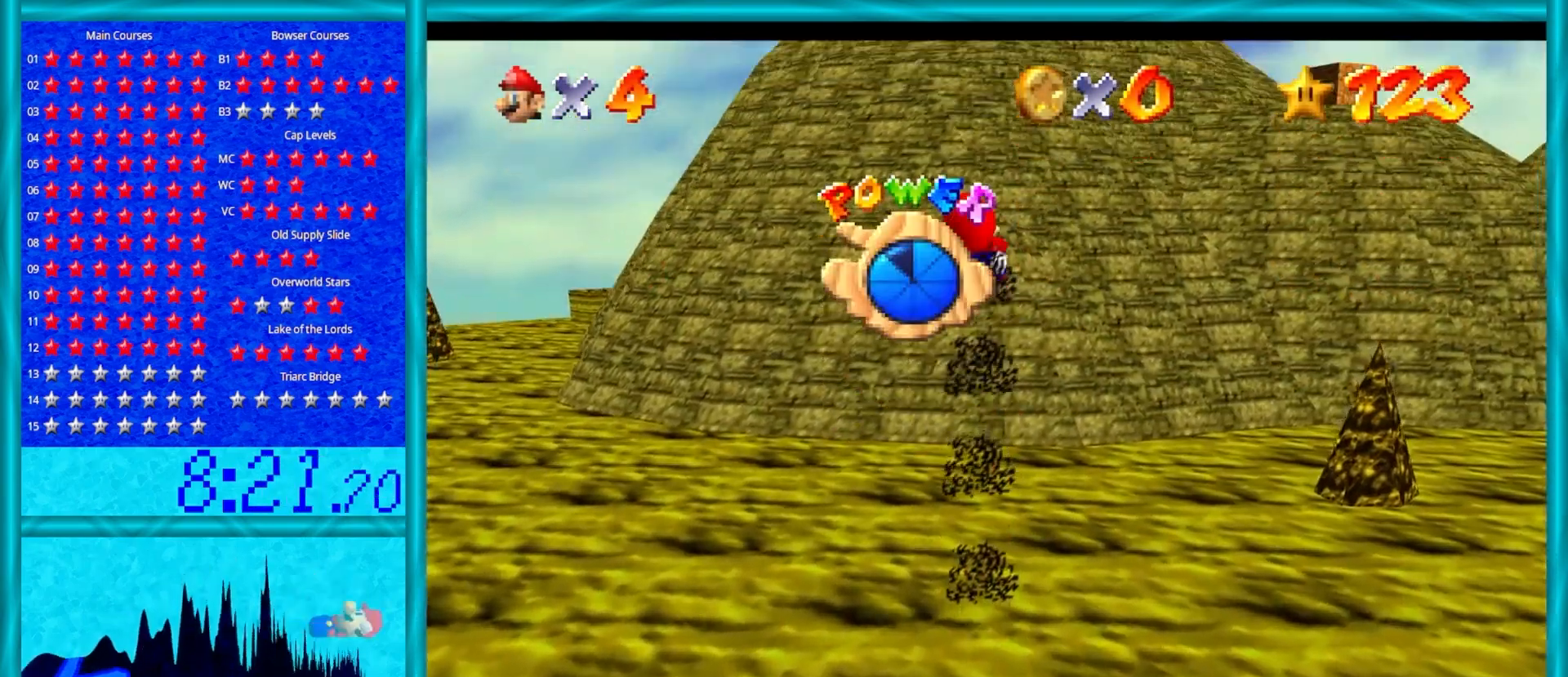
{"buttons": [], "left_stick": "up", "events": []}
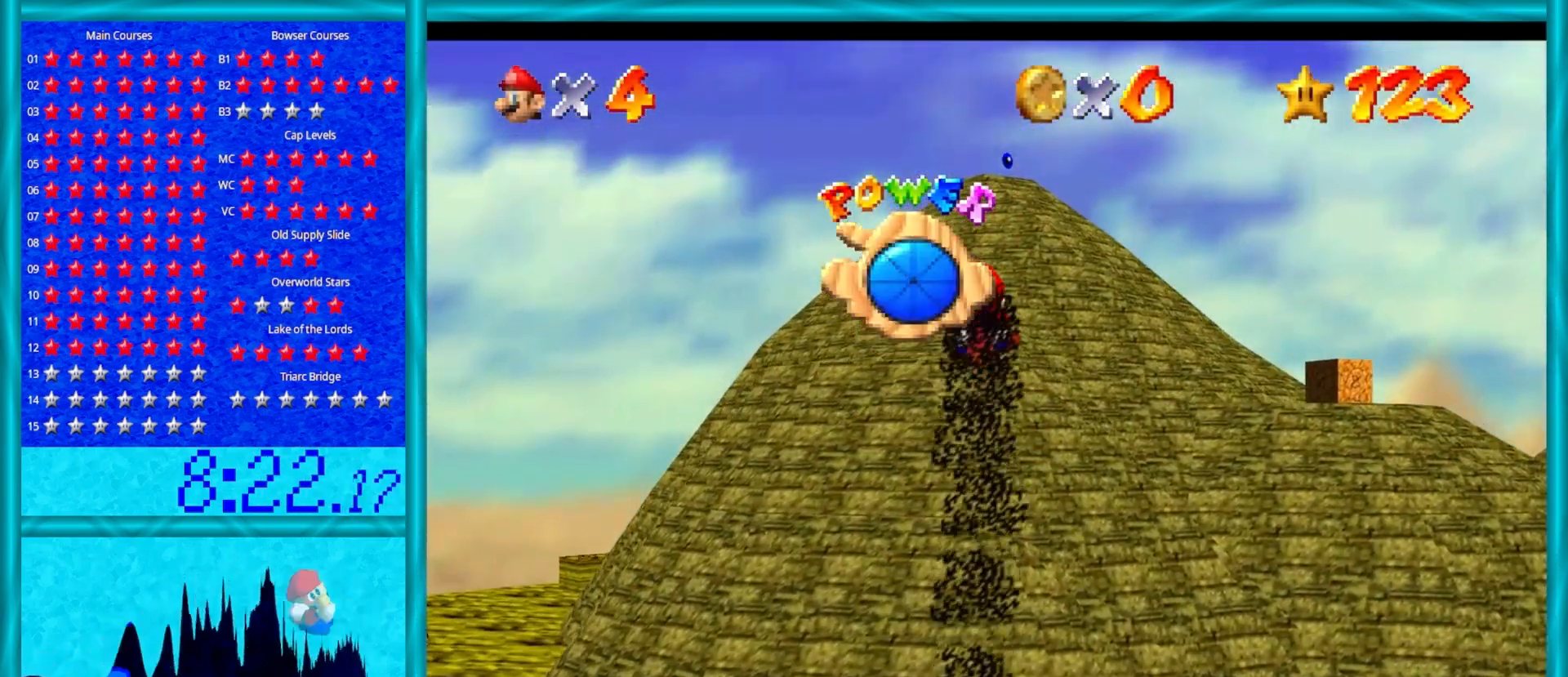
{"buttons": [], "left_stick": "up", "events": []}
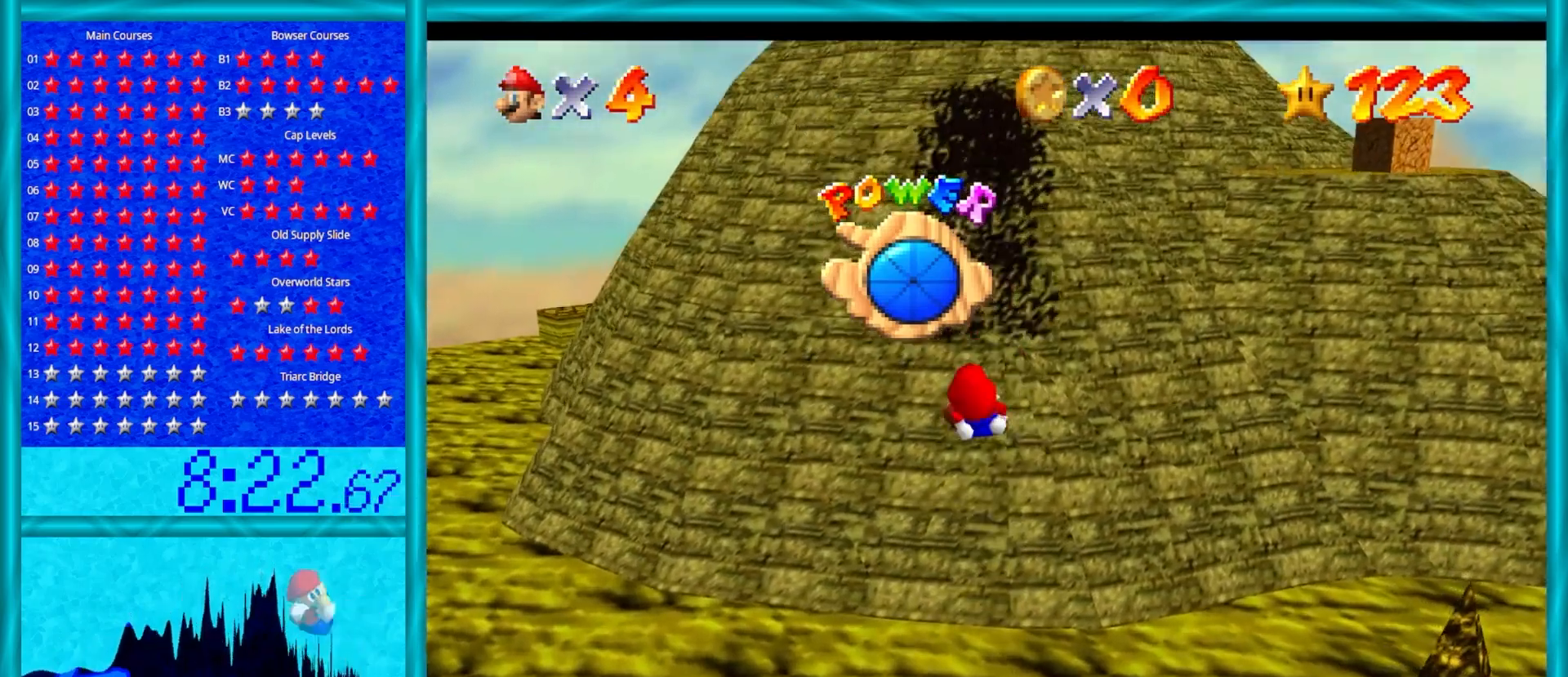
{"buttons": ["A"], "left_stick": "up-left", "events": [[50, "C_LEFT", "down"], [50, "left_stick", "up-left"], [167, "C_LEFT", "up"], [267, "A", "down"]]}
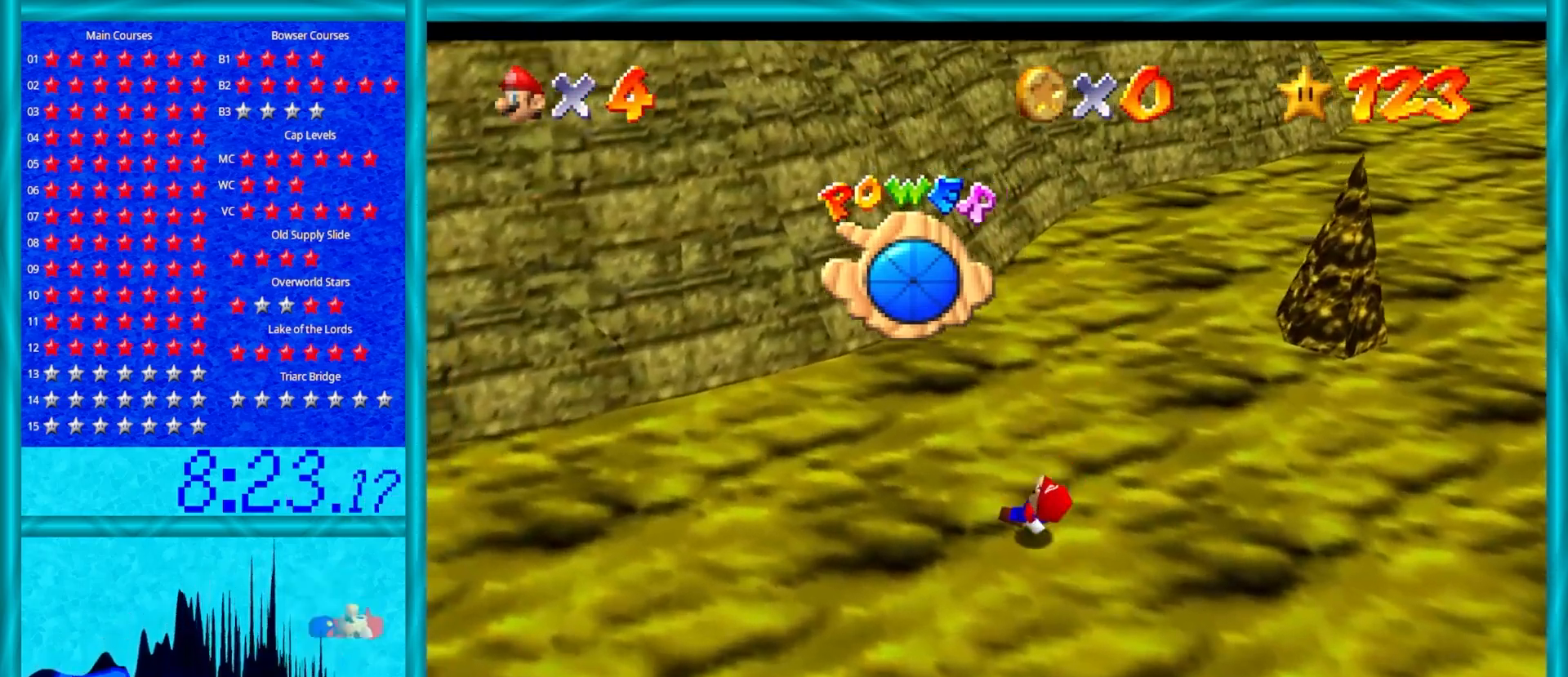
{"buttons": ["A"], "left_stick": "up-left", "events": []}
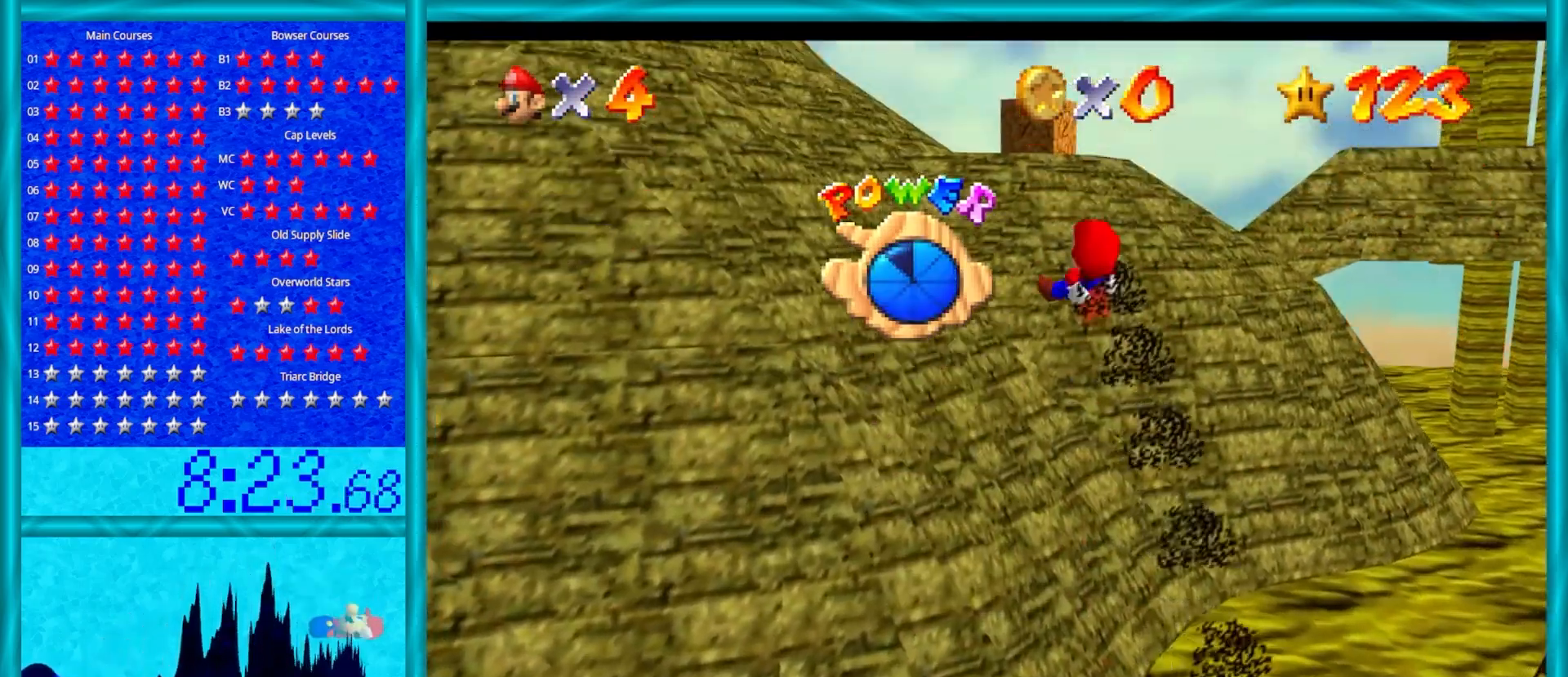
{"buttons": ["A"], "left_stick": "up-left", "events": []}
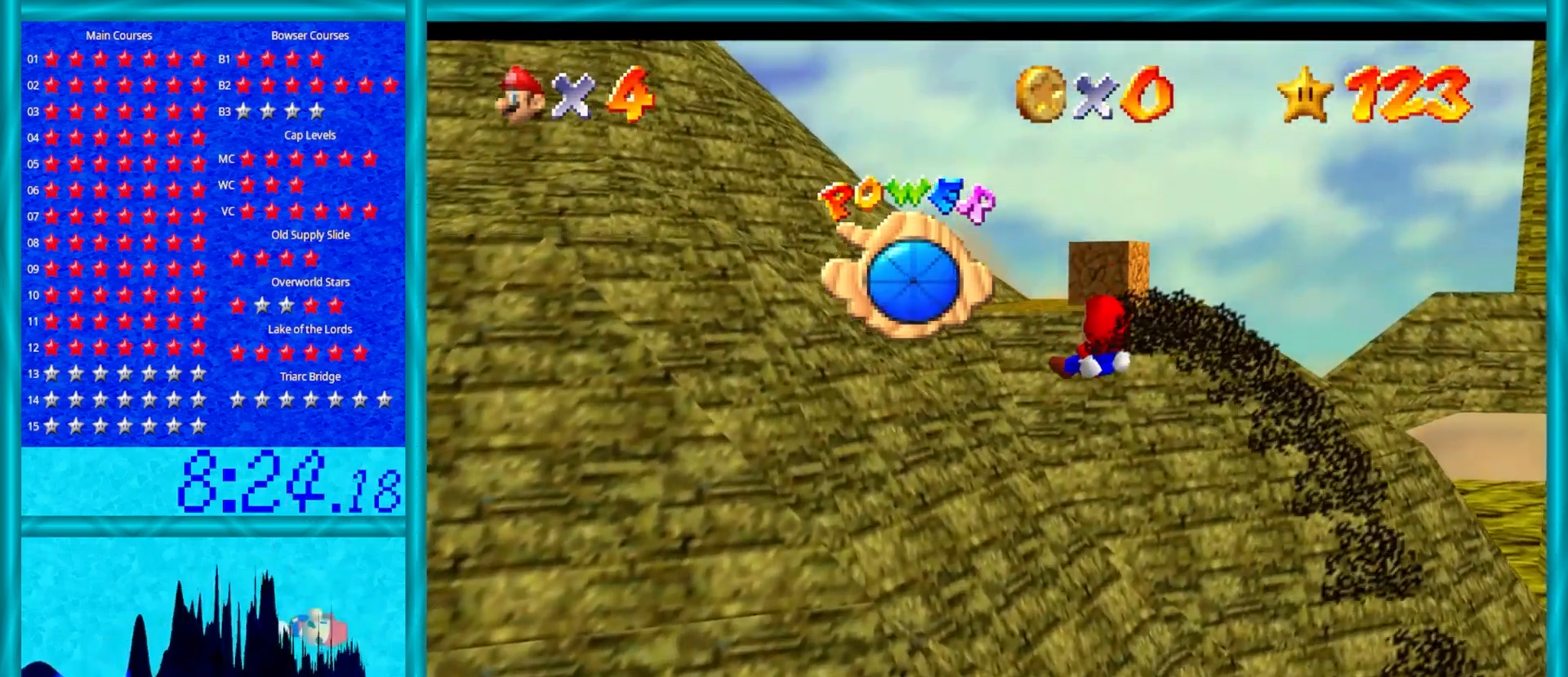
{"buttons": ["A"], "left_stick": "up", "events": [[500, "left_stick", "up"]]}
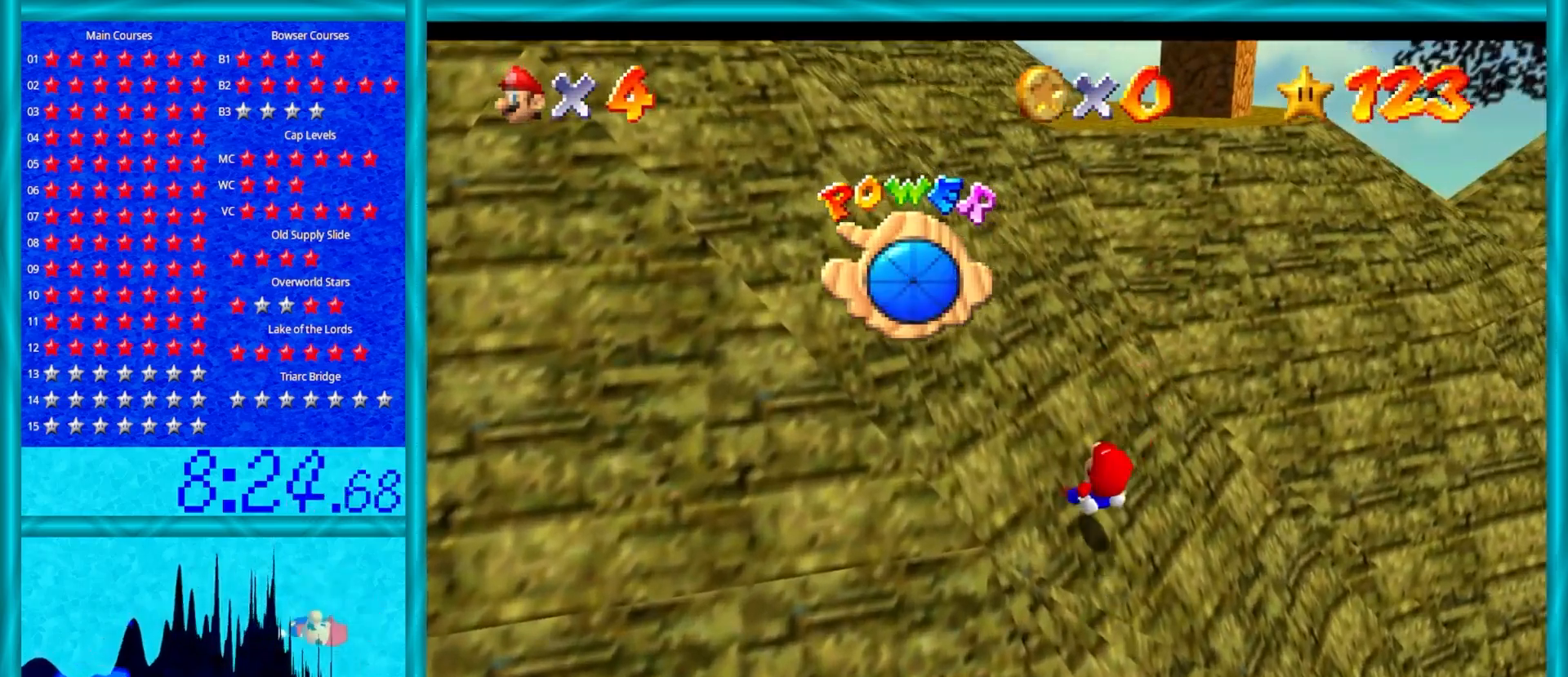
{"buttons": ["A"], "left_stick": "up", "events": [[300, "B", "down"], [433, "B", "up"]]}
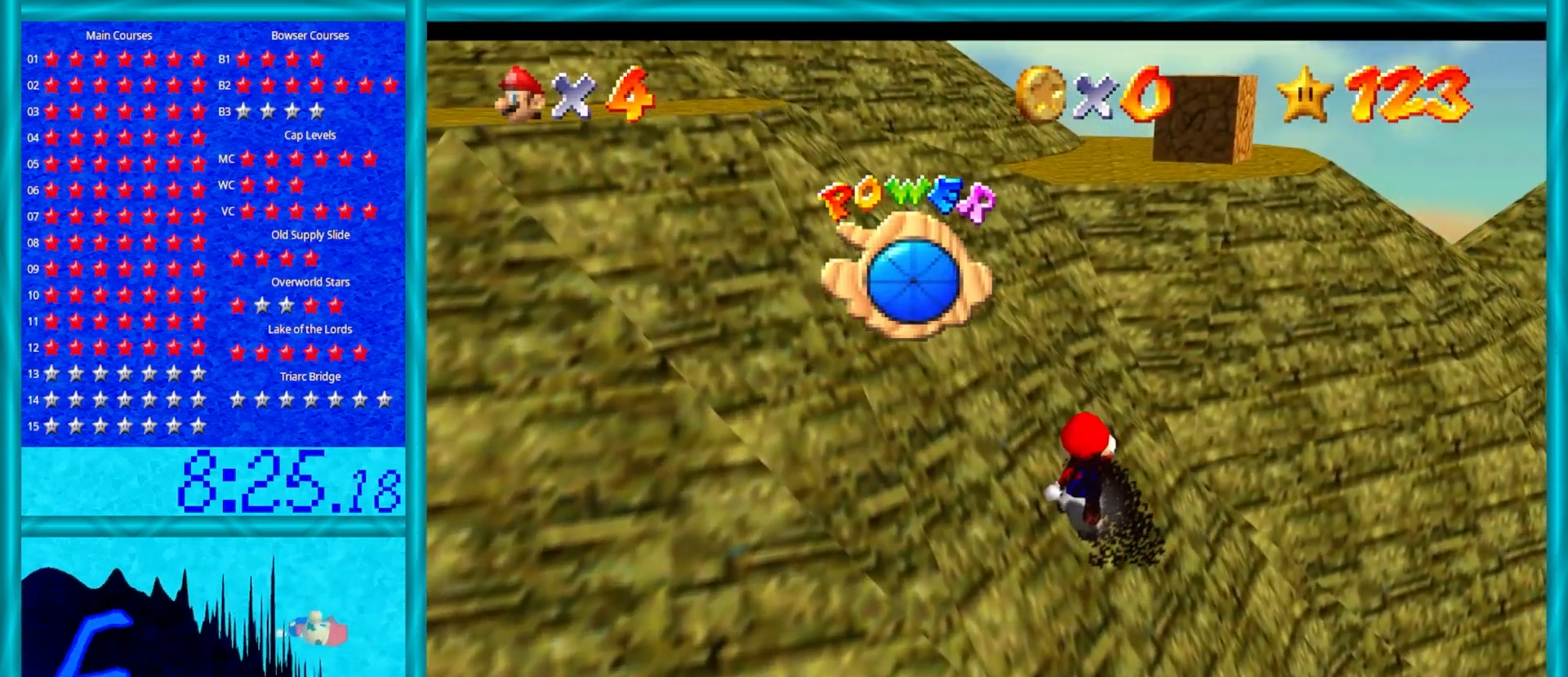
{"buttons": ["A"], "left_stick": "up", "events": [[83, "B", "down"], [233, "B", "up"]]}